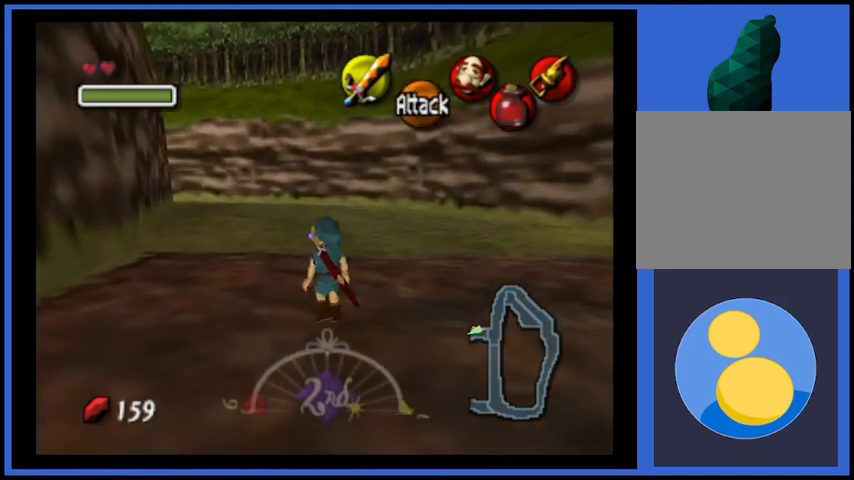
Gameplay with a controller (Xbox layout); each line is a JSON object with the inputs held at the frame after it. "events" lists button and stick changes between this image and that frame as [ms after this image, input, new state], when the widget could be followed in between. Not read: L3 R3.
{"buttons": [], "left_stick": "up", "right_stick": "center", "events": [[209, "A", "up"]]}
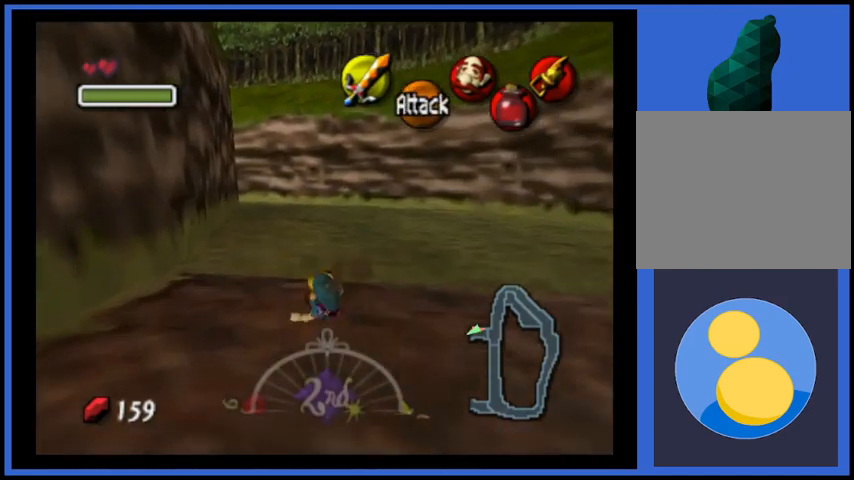
{"buttons": [], "left_stick": "up", "right_stick": "center", "events": [[167, "A", "down"], [375, "A", "up"]]}
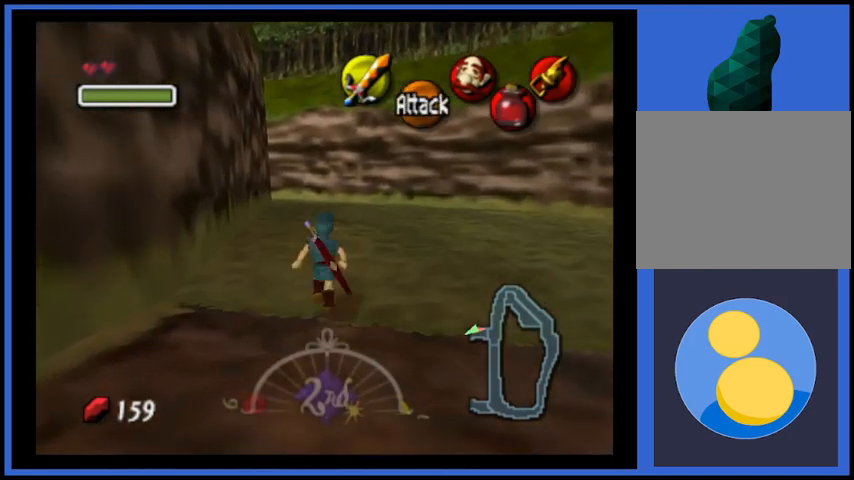
{"buttons": [], "left_stick": "up", "right_stick": "center", "events": []}
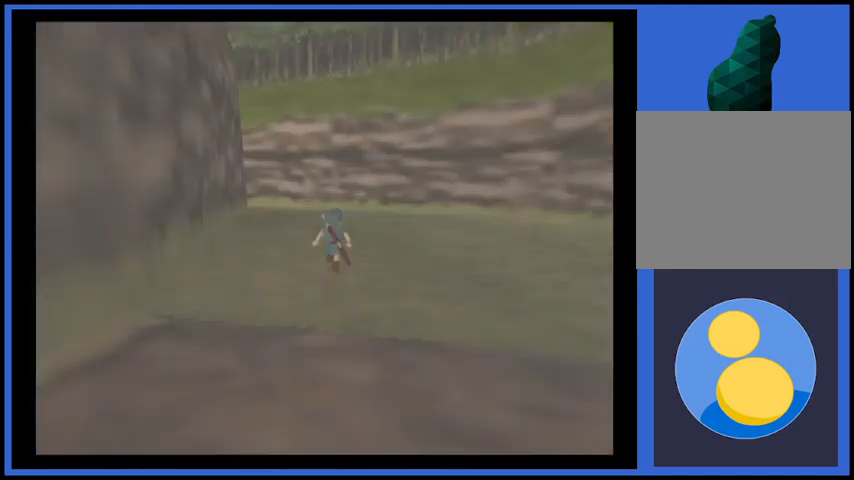
{"buttons": [], "left_stick": "center", "right_stick": "center", "events": [[250, "left_stick", "center"]]}
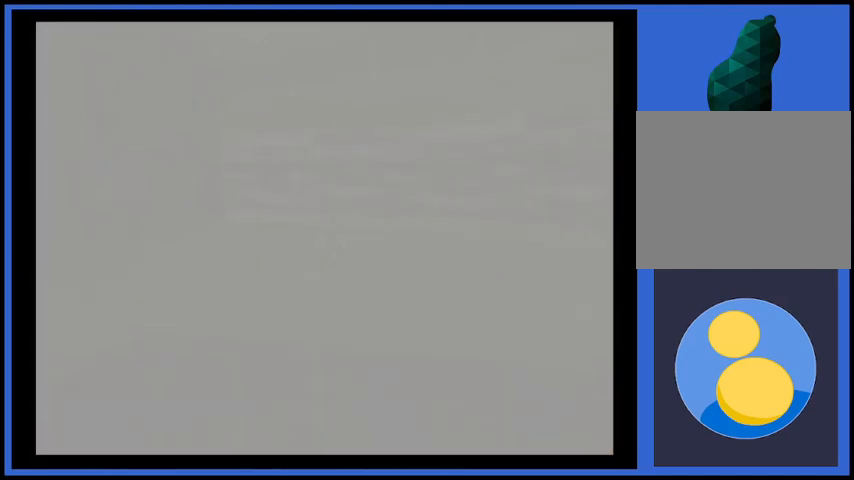
{"buttons": [], "left_stick": "center", "right_stick": "center", "events": []}
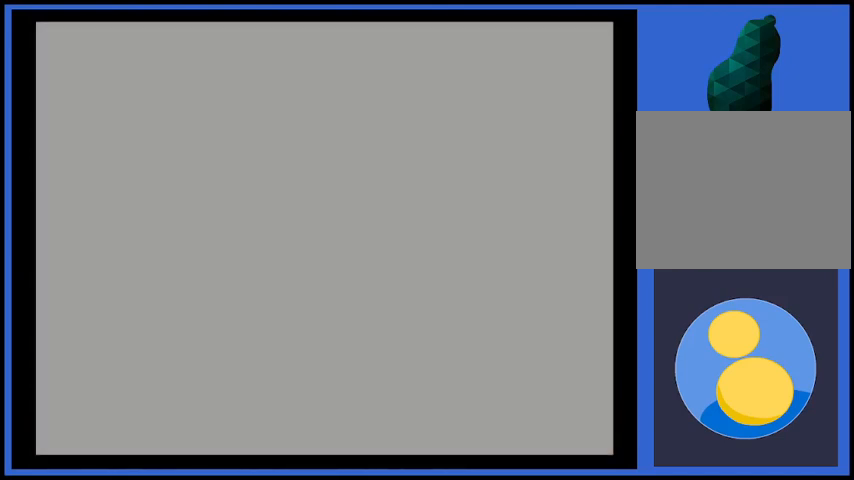
{"buttons": [], "left_stick": "center", "right_stick": "center", "events": []}
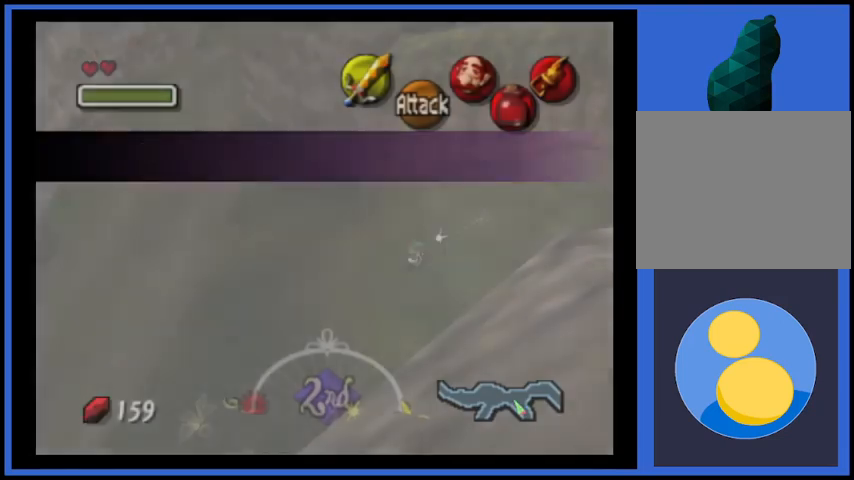
{"buttons": [], "left_stick": "down-left", "right_stick": "center", "events": [[42, "left_stick", "up"], [209, "left_stick", "center"], [417, "left_stick", "down-left"]]}
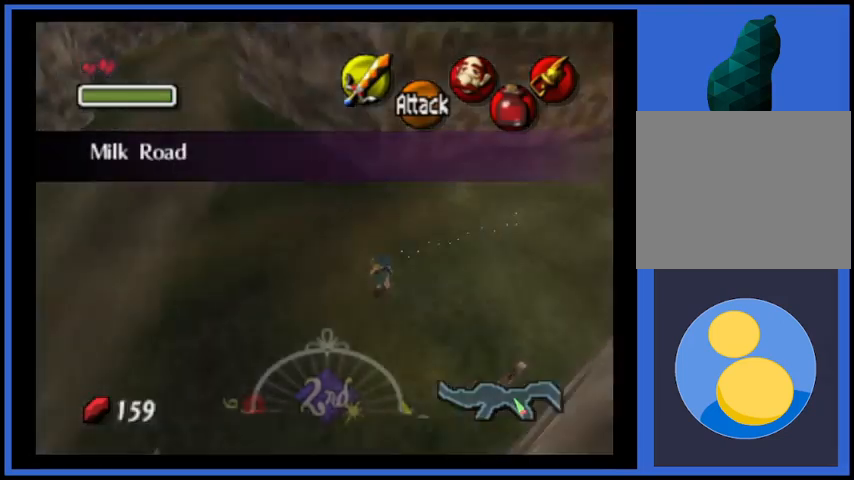
{"buttons": [], "left_stick": "left", "right_stick": "center", "events": [[500, "left_stick", "left"]]}
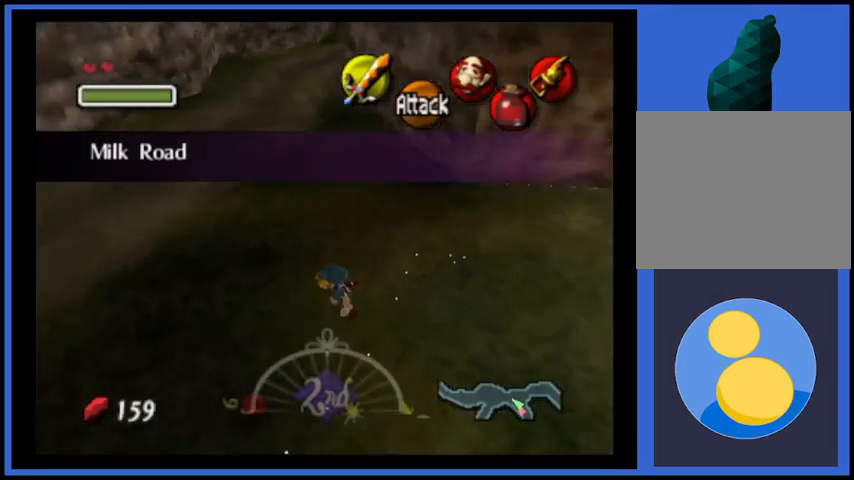
{"buttons": [], "left_stick": "up-left", "right_stick": "center", "events": [[125, "left_stick", "up-left"]]}
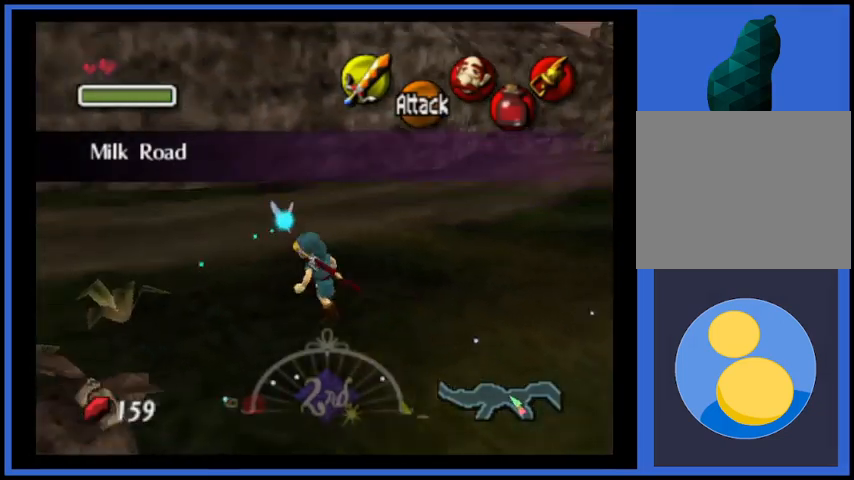
{"buttons": [], "left_stick": "up-left", "right_stick": "center", "events": []}
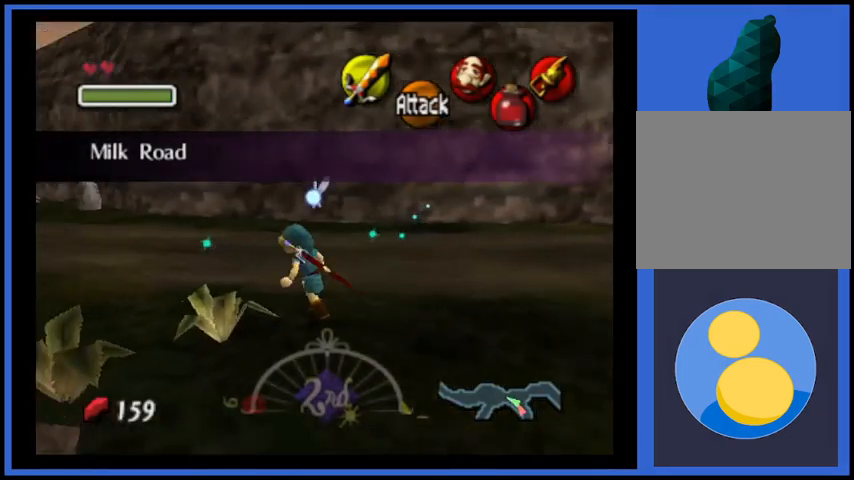
{"buttons": [], "left_stick": "up-left", "right_stick": "center", "events": []}
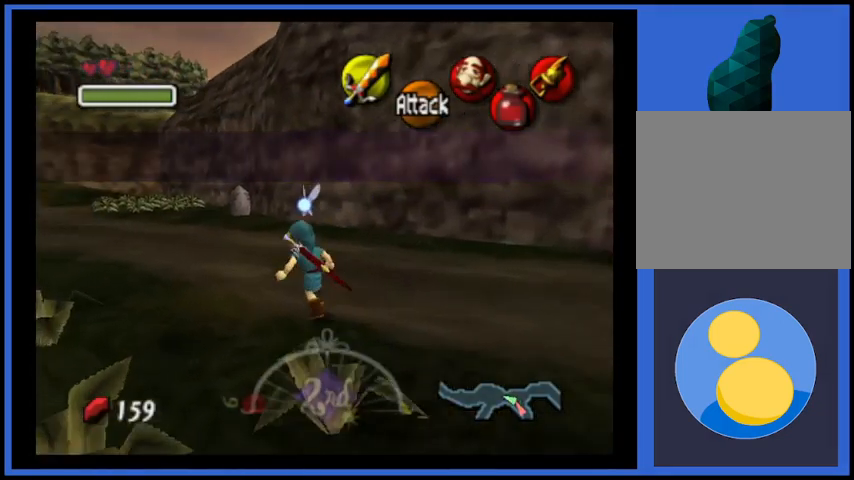
{"buttons": [], "left_stick": "up", "right_stick": "center", "events": [[42, "A", "down"], [375, "A", "up"], [459, "left_stick", "up"]]}
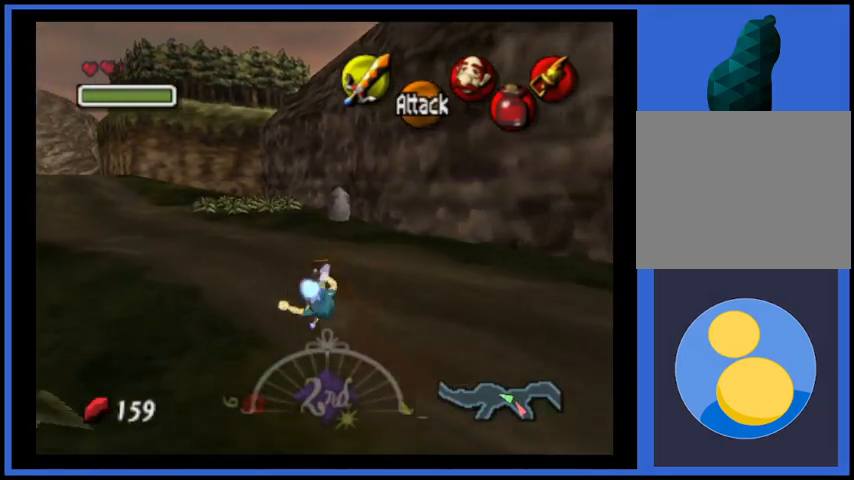
{"buttons": ["A"], "left_stick": "up", "right_stick": "center", "events": [[251, "A", "down"]]}
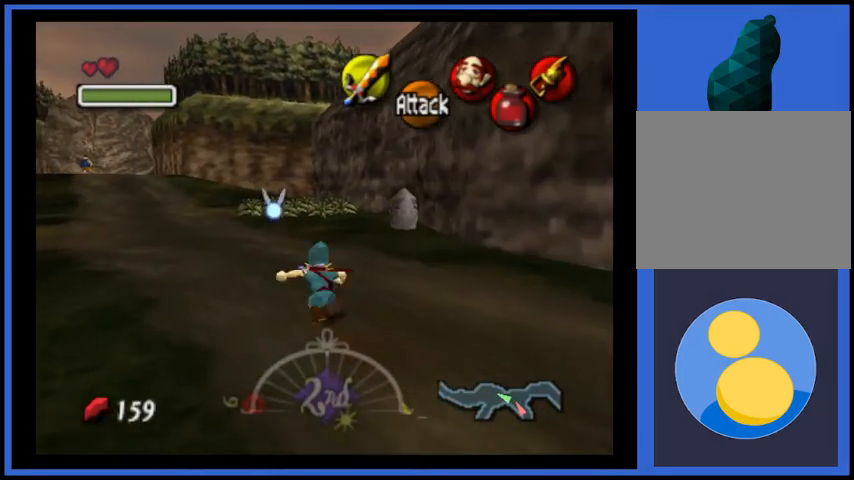
{"buttons": ["A"], "left_stick": "up", "right_stick": "center", "events": [[292, "A", "up"], [500, "A", "down"]]}
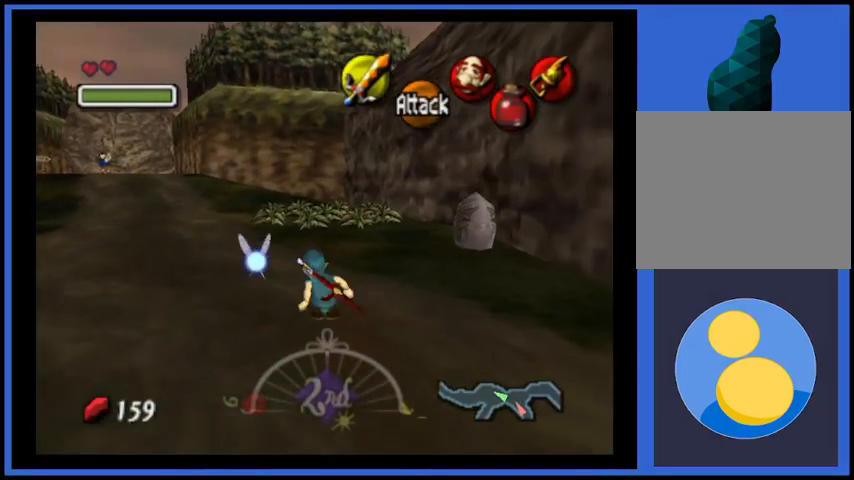
{"buttons": ["A"], "left_stick": "up", "right_stick": "center", "events": []}
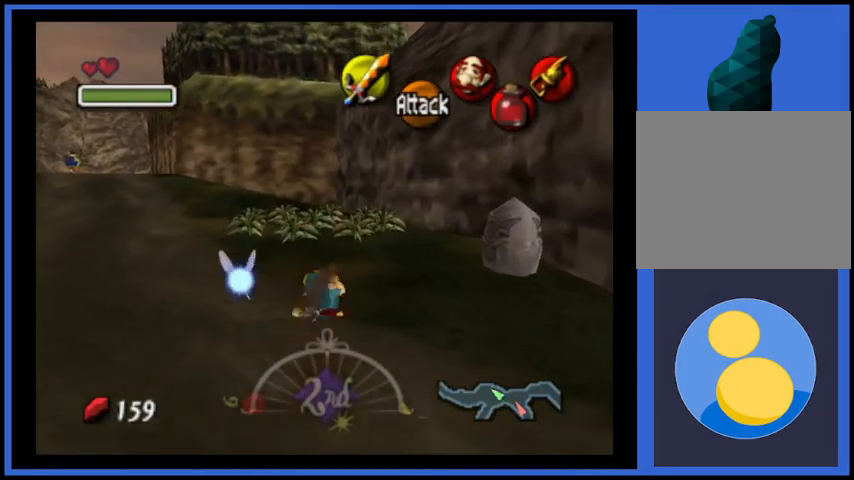
{"buttons": ["X"], "left_stick": "up", "right_stick": "center", "events": [[125, "A", "up"], [417, "X", "down"]]}
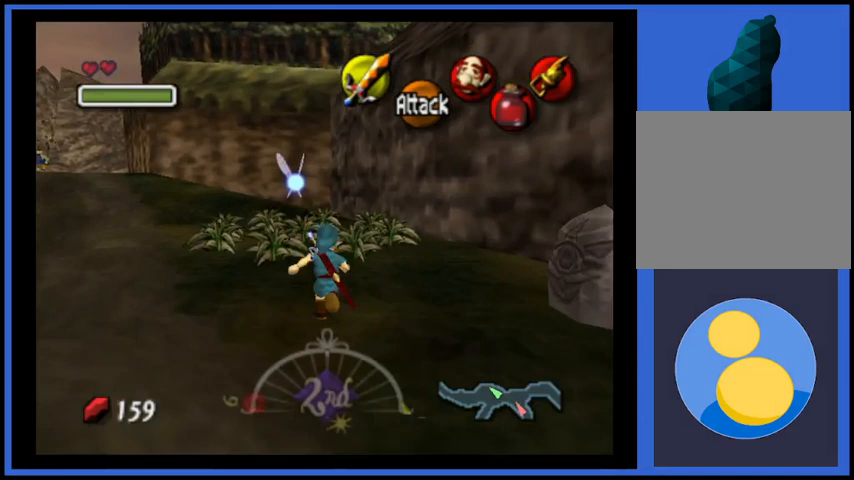
{"buttons": [], "left_stick": "center", "right_stick": "center", "events": [[42, "X", "up"], [292, "left_stick", "center"]]}
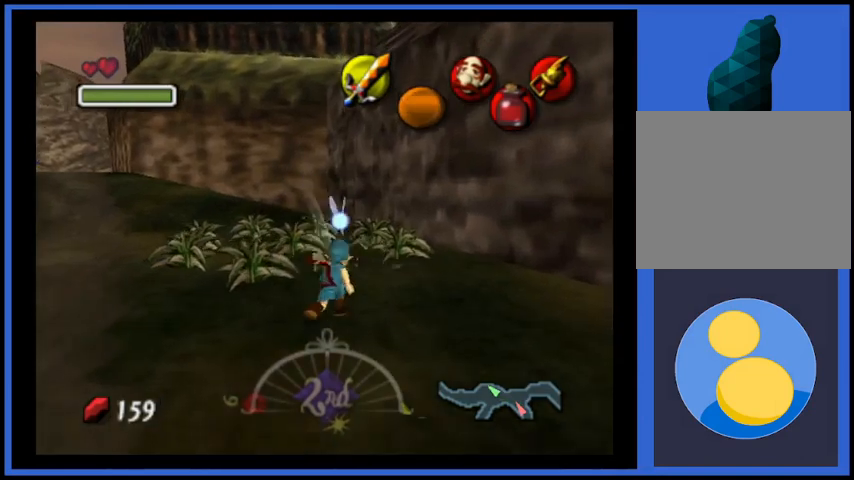
{"buttons": [], "left_stick": "center", "right_stick": "center", "events": []}
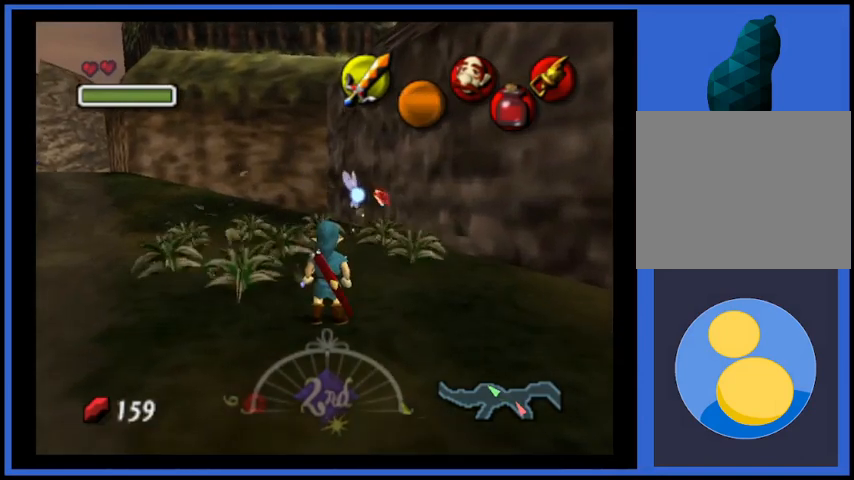
{"buttons": [], "left_stick": "up", "right_stick": "center", "events": [[42, "left_stick", "down"], [209, "left_stick", "center"], [417, "left_stick", "up"]]}
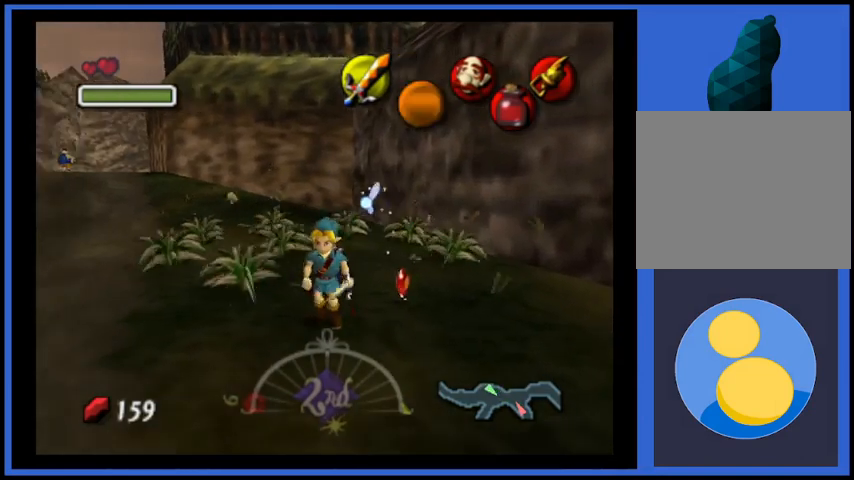
{"buttons": [], "left_stick": "down", "right_stick": "center", "events": [[42, "left_stick", "up-right"], [333, "left_stick", "down-right"], [417, "left_stick", "down"]]}
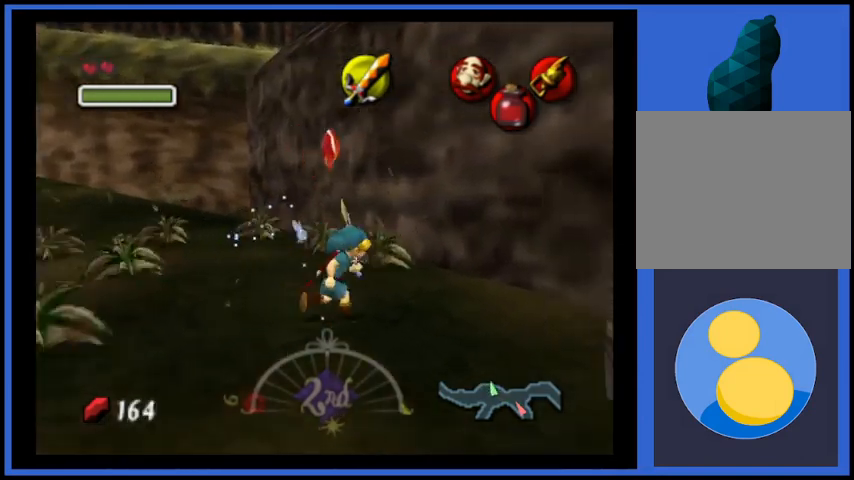
{"buttons": [], "left_stick": "down-right", "right_stick": "center", "events": [[501, "left_stick", "down-right"]]}
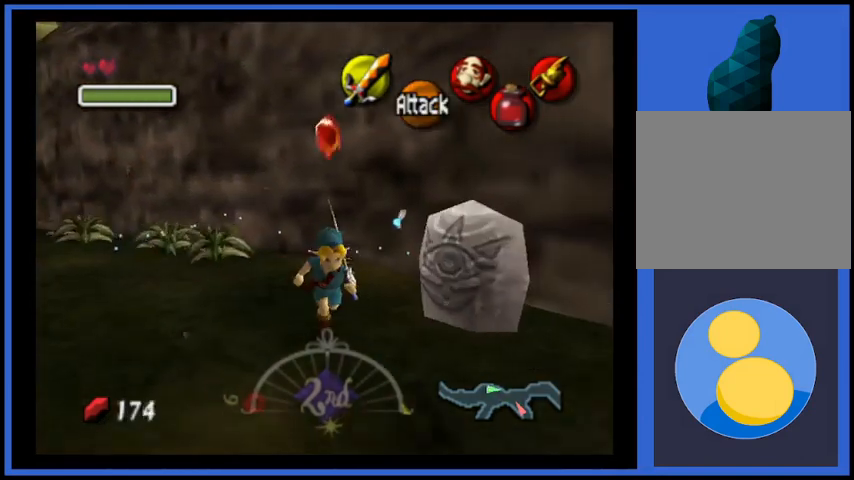
{"buttons": [], "left_stick": "right", "right_stick": "center", "events": [[208, "left_stick", "right"]]}
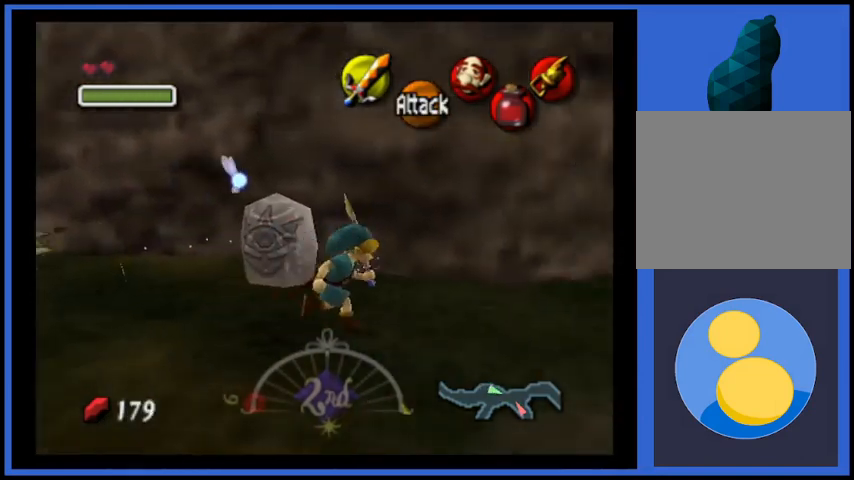
{"buttons": ["A"], "left_stick": "up-right", "right_stick": "center", "events": [[167, "left_stick", "up-right"], [251, "A", "down"]]}
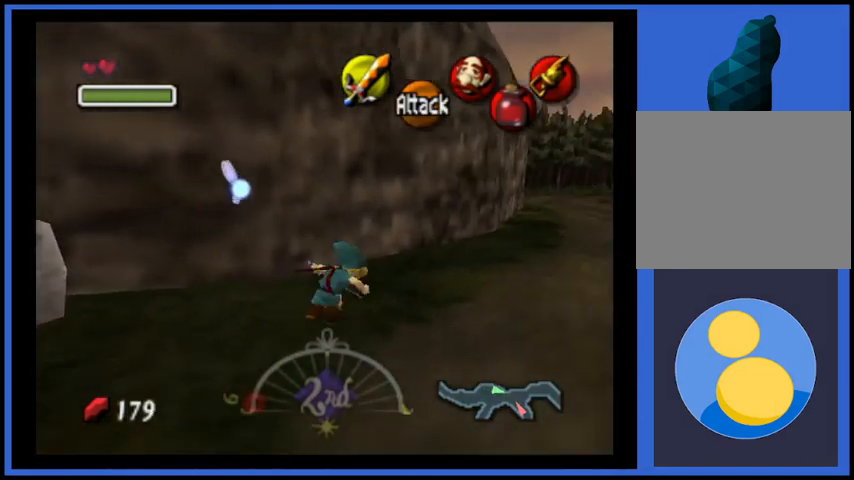
{"buttons": [], "left_stick": "up-right", "right_stick": "center", "events": [[250, "A", "up"]]}
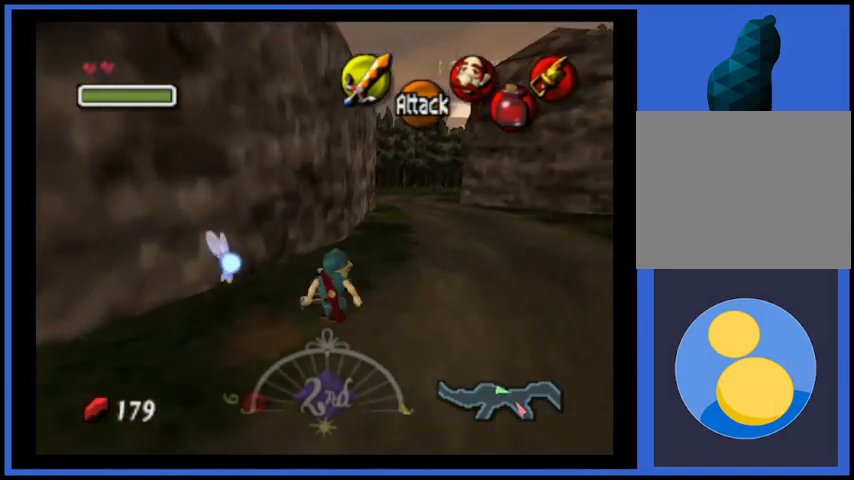
{"buttons": [], "left_stick": "up-right", "right_stick": "center", "events": [[42, "A", "down"], [501, "A", "up"]]}
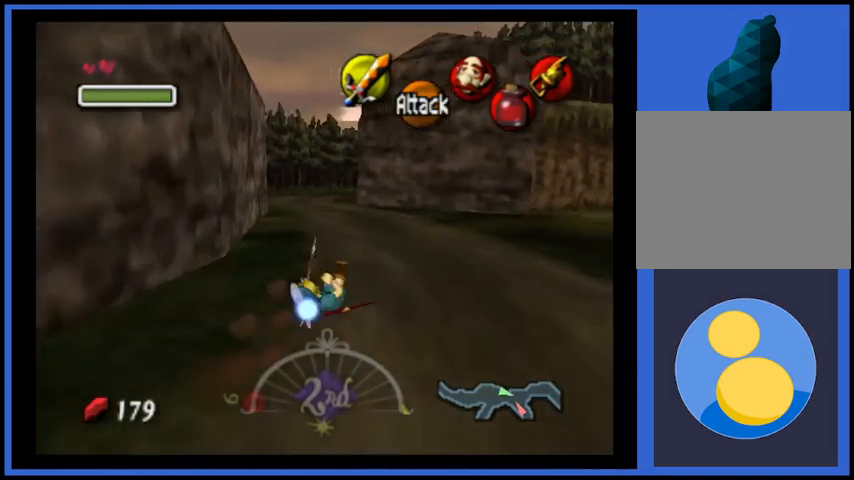
{"buttons": ["A"], "left_stick": "up-right", "right_stick": "center", "events": [[292, "A", "down"]]}
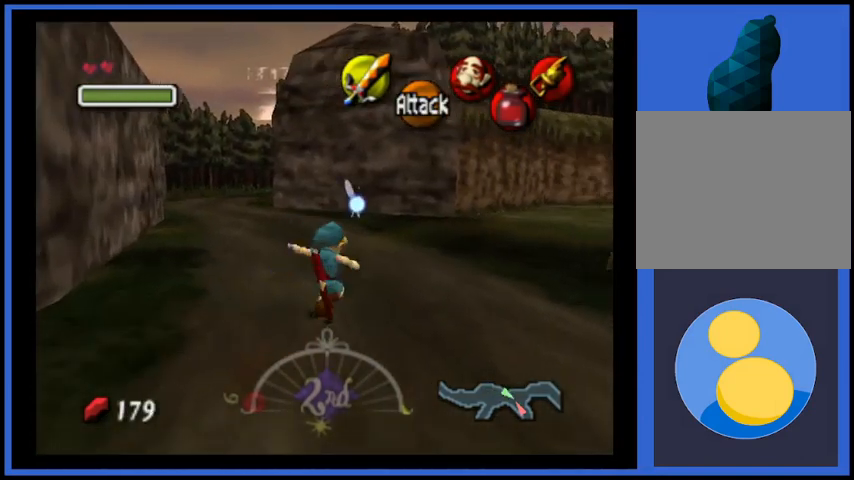
{"buttons": [], "left_stick": "up-right", "right_stick": "center", "events": [[334, "A", "up"]]}
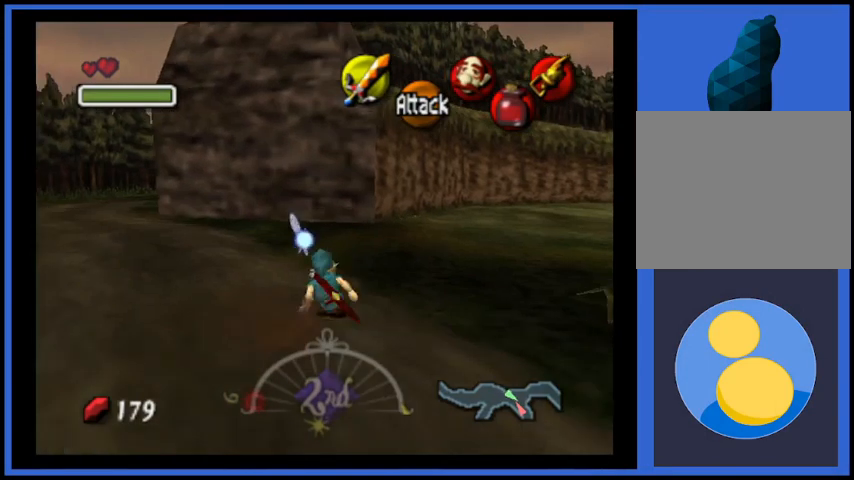
{"buttons": ["A"], "left_stick": "up-right", "right_stick": "center", "events": [[125, "A", "down"]]}
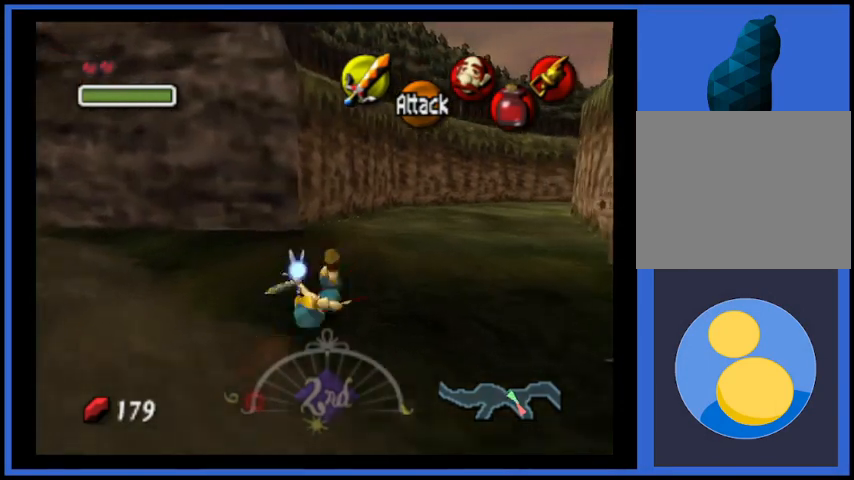
{"buttons": ["A"], "left_stick": "up-right", "right_stick": "center", "events": [[167, "A", "up"], [417, "A", "down"]]}